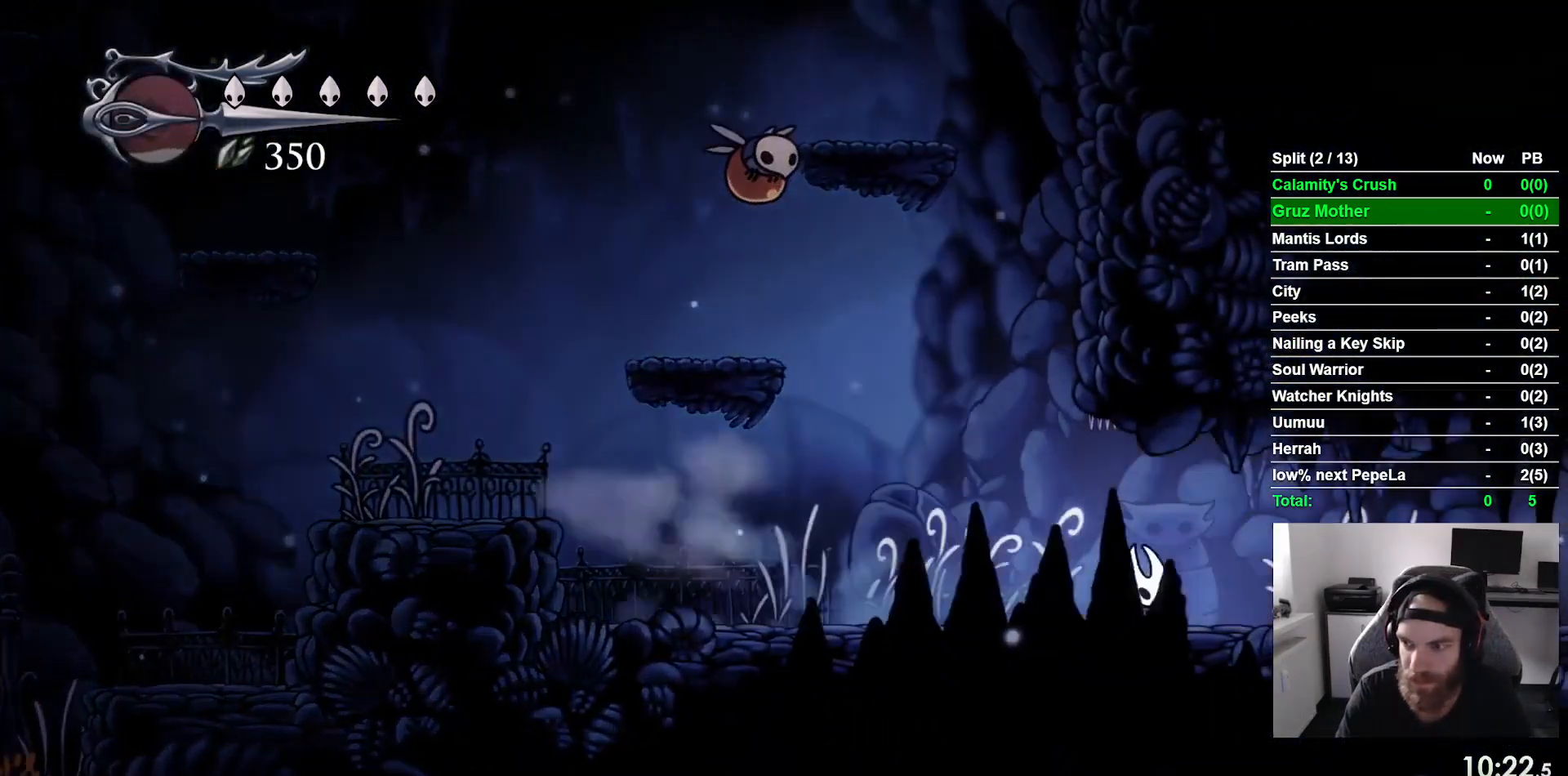
Gameplay with a controller (PlayStation layout); each line is a JSON object with the inputs held at the frame after it. "events" lists button and stick changes between this image and that frame as [ms after this image, input, new state], when the widget could be followed in between. Not read: right_stick.
{"buttons": ["DPAD_RIGHT"], "left_stick": "center", "events": [[217, "R2", "down"], [433, "R2", "up"]]}
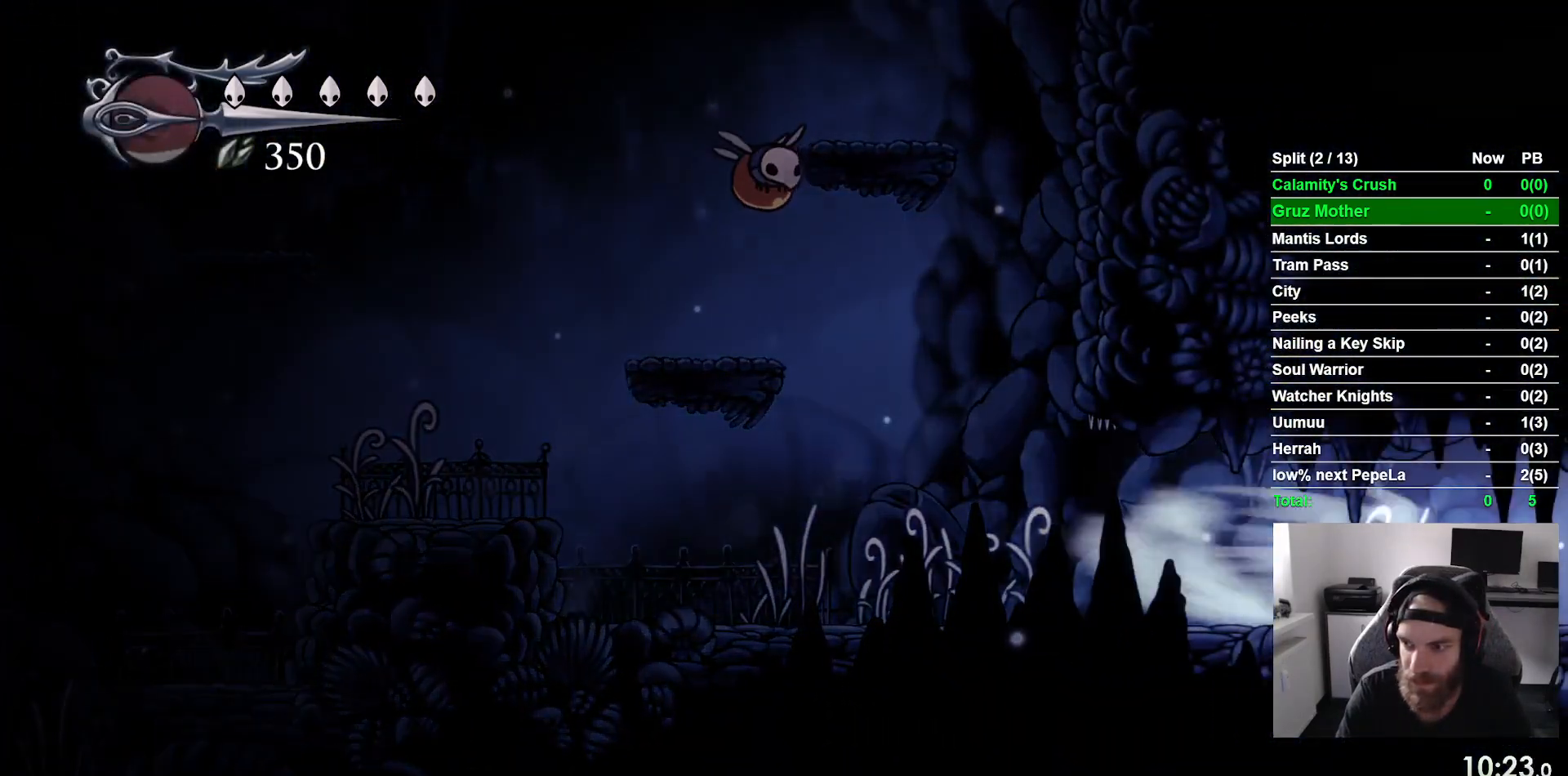
{"buttons": ["DPAD_RIGHT"], "left_stick": "center", "events": []}
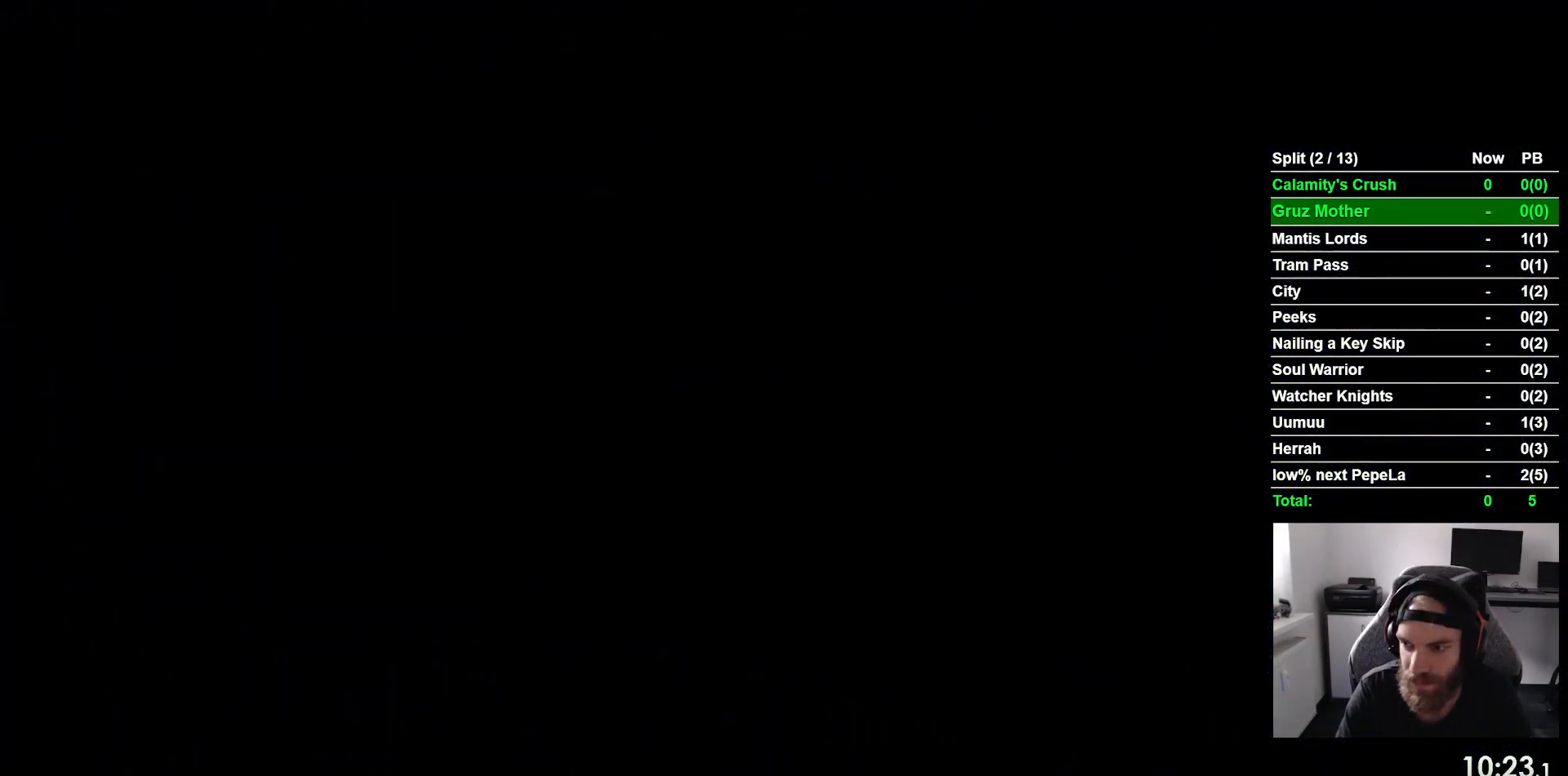
{"buttons": ["DPAD_RIGHT"], "left_stick": "center", "events": []}
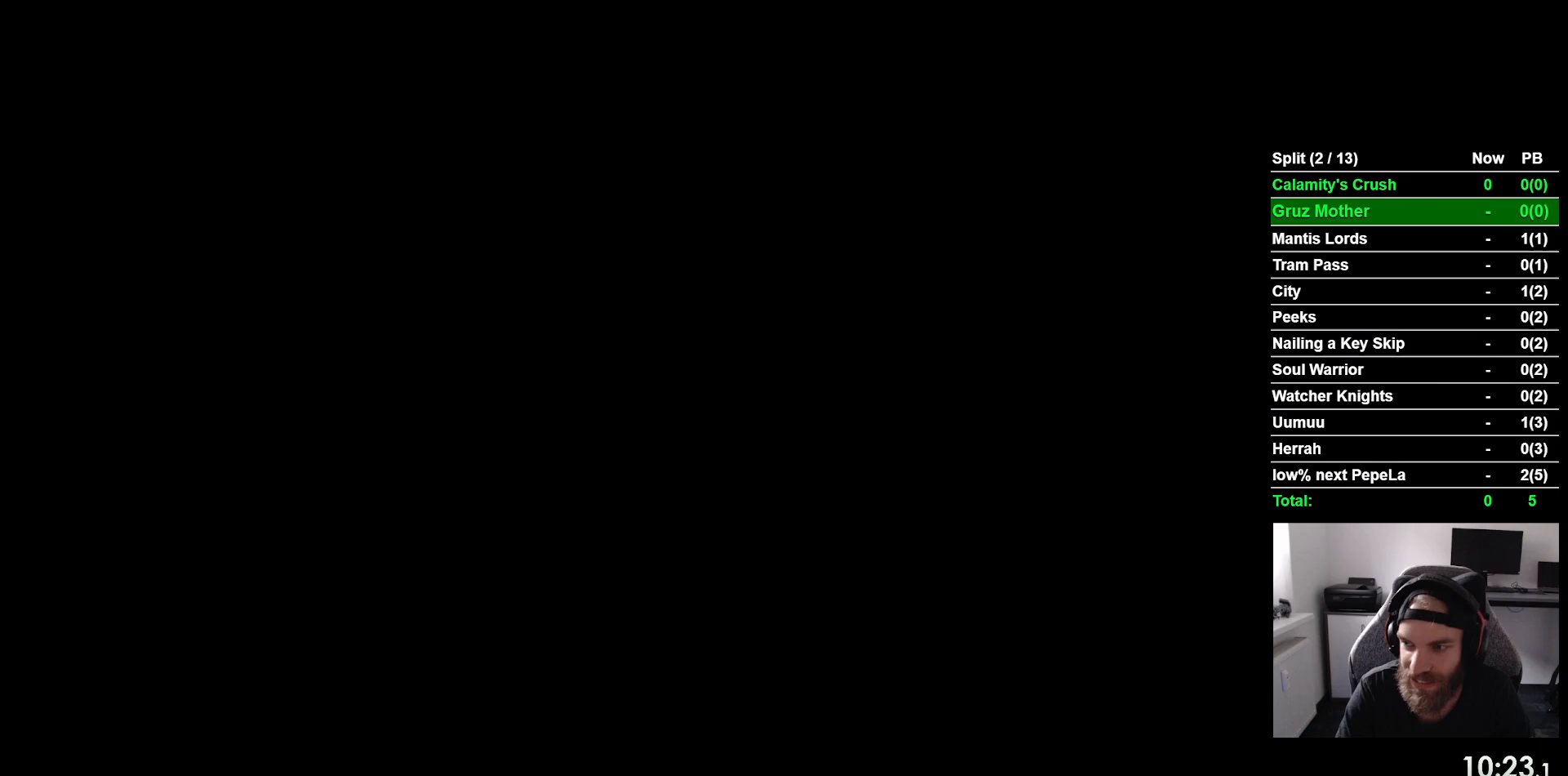
{"buttons": ["DPAD_RIGHT"], "left_stick": "center", "events": []}
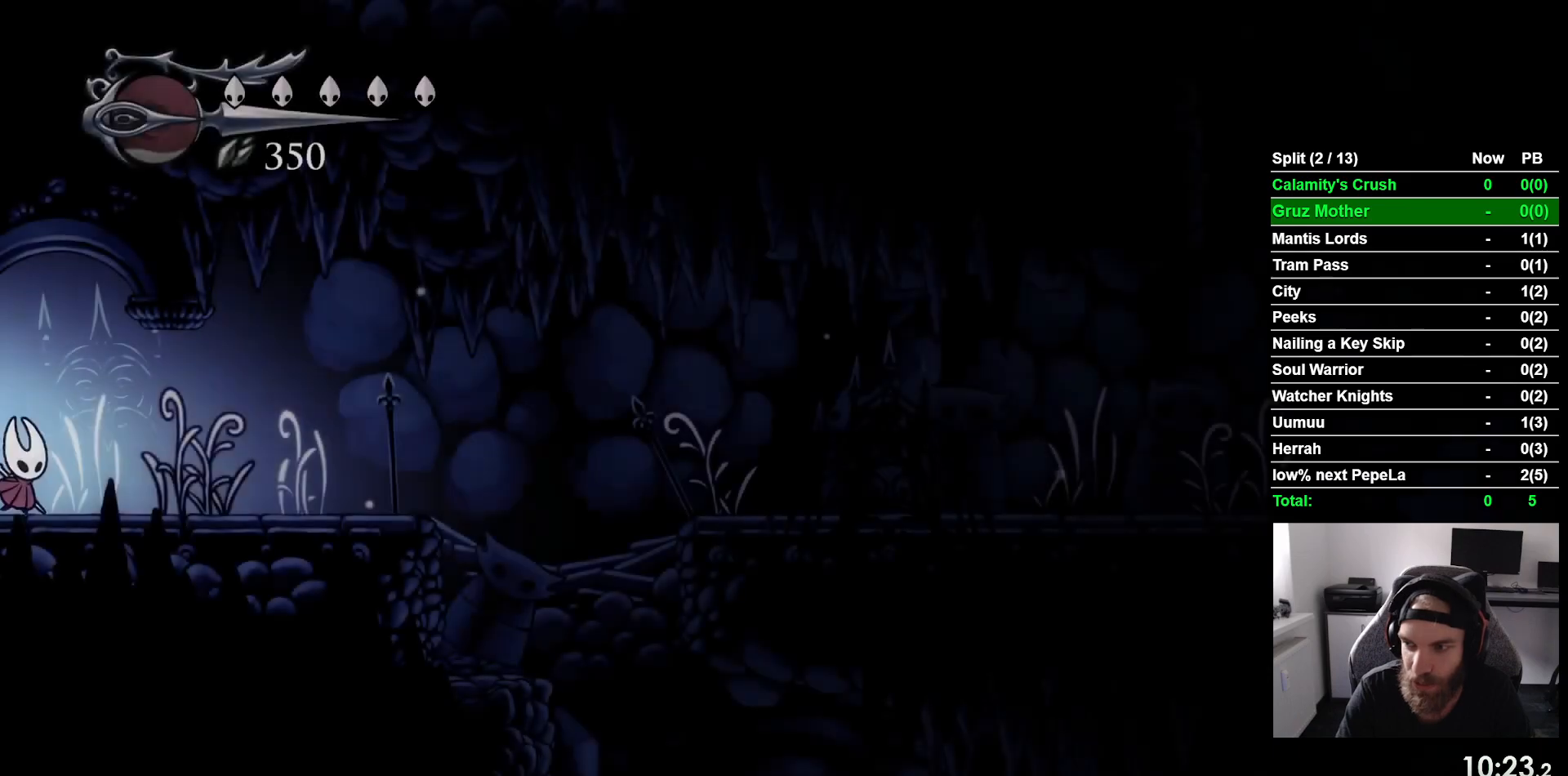
{"buttons": ["DPAD_RIGHT"], "left_stick": "center", "events": []}
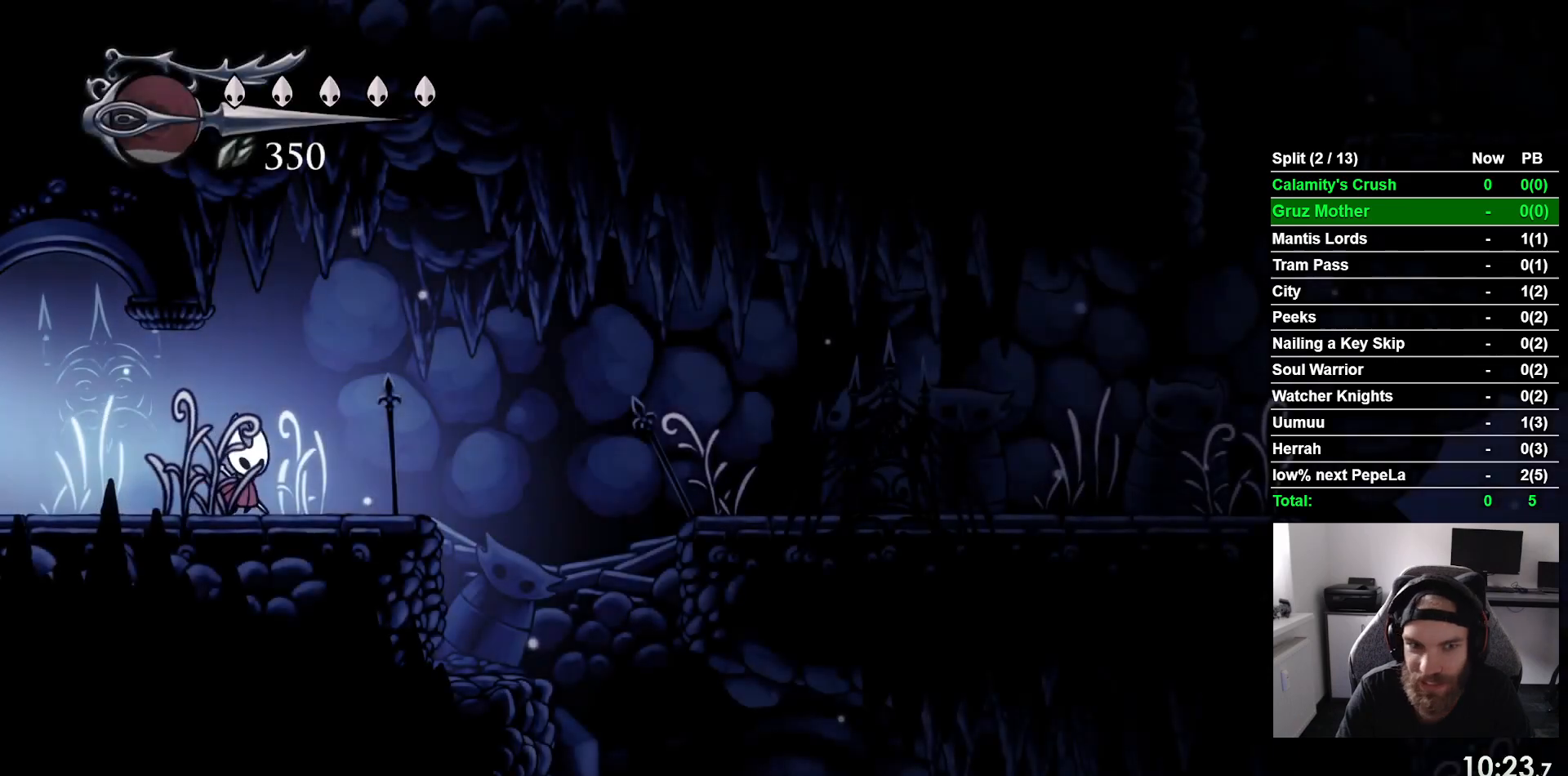
{"buttons": ["R1", "R2", "DPAD_RIGHT"], "left_stick": "center", "events": [[250, "CROSS", "down"], [400, "CROSS", "up"], [433, "R2", "down"], [467, "R1", "down"]]}
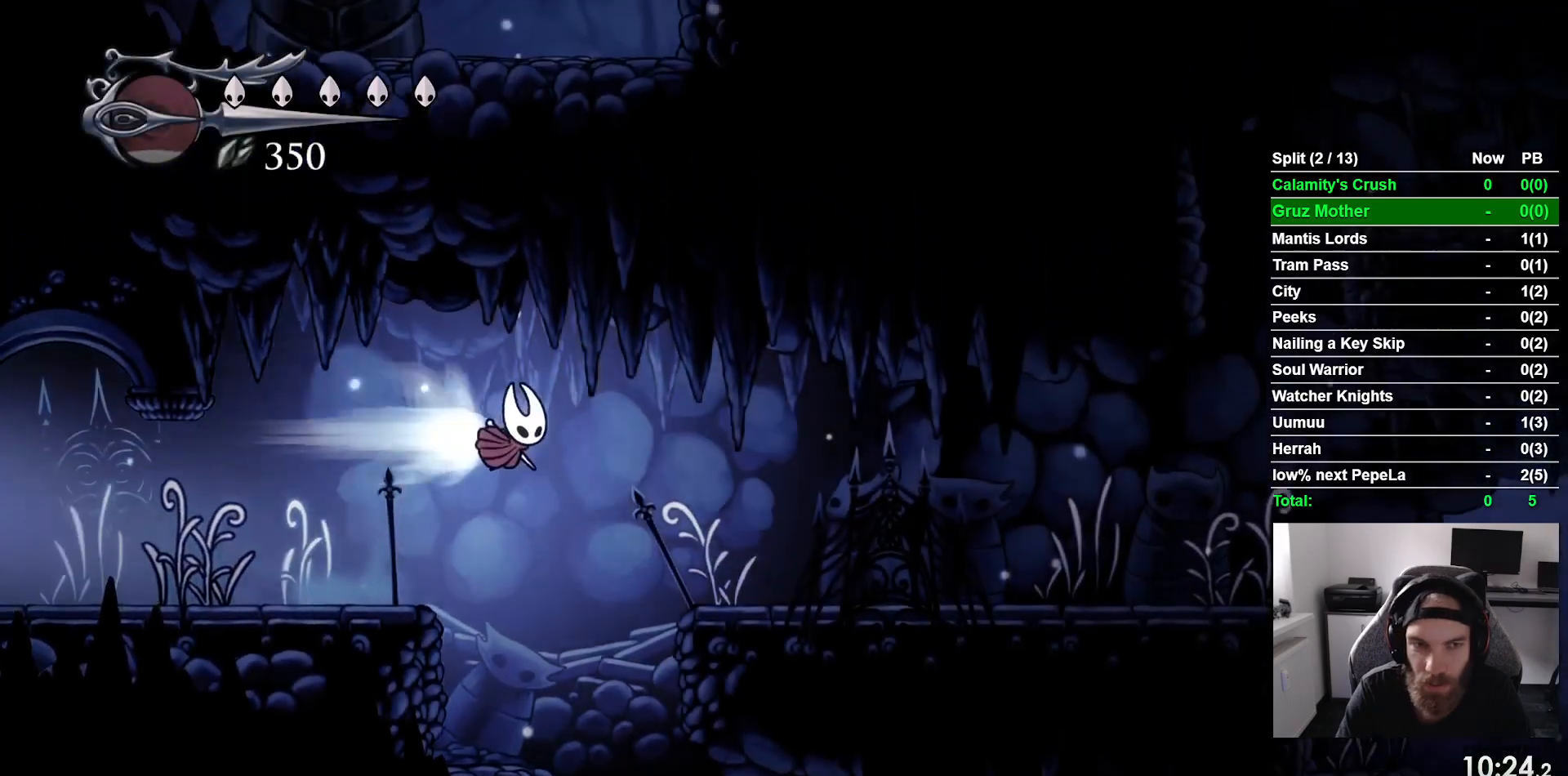
{"buttons": ["R2", "DPAD_RIGHT"], "left_stick": "center", "events": [[100, "R1", "up"], [167, "R2", "up"], [500, "R2", "down"]]}
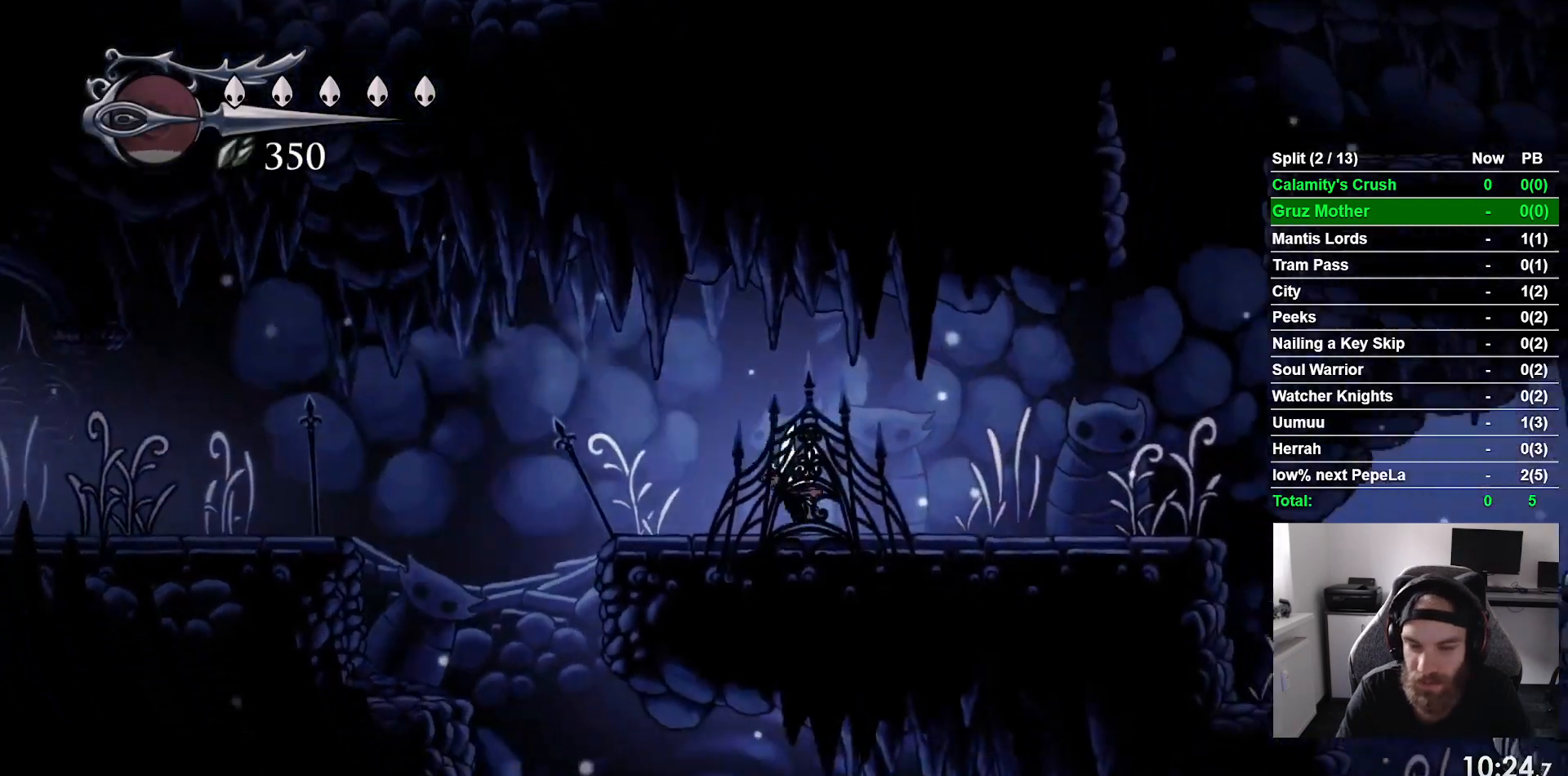
{"buttons": ["DPAD_RIGHT"], "left_stick": "center", "events": [[217, "R2", "up"]]}
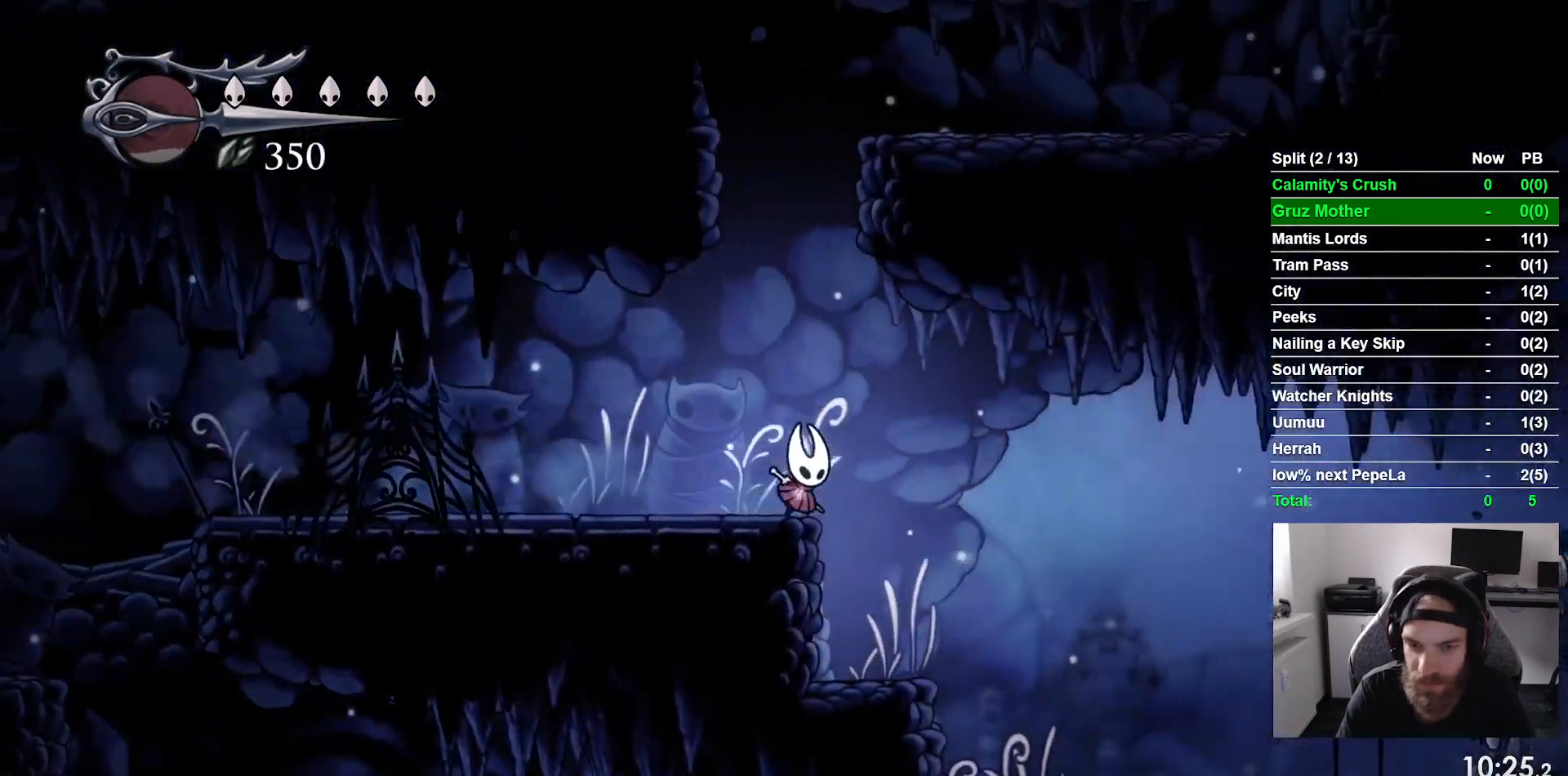
{"buttons": ["CROSS", "DPAD_RIGHT"], "left_stick": "center", "events": [[483, "CROSS", "down"]]}
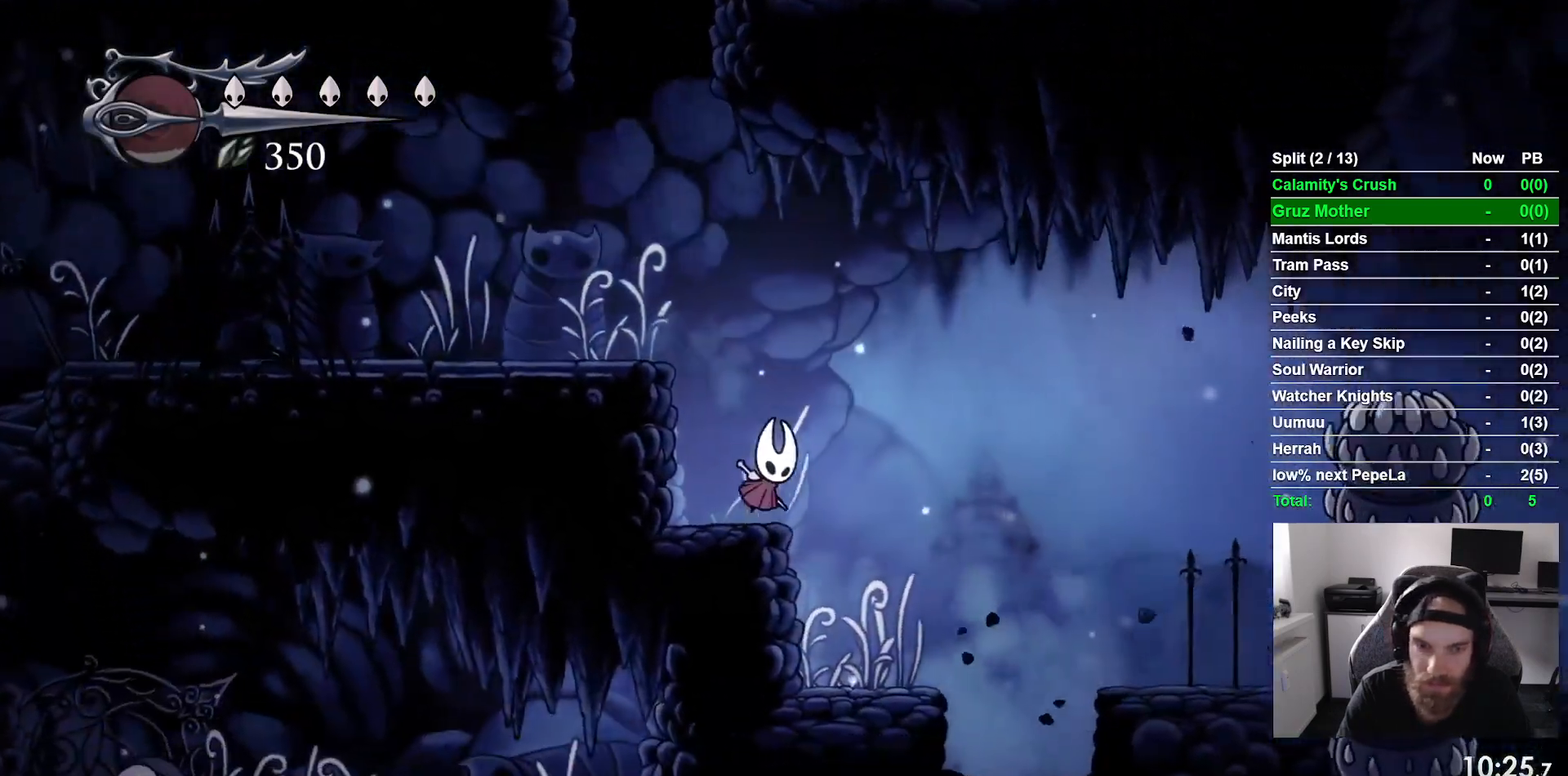
{"buttons": ["DPAD_RIGHT"], "left_stick": "center", "events": [[183, "R2", "down"], [350, "CROSS", "up"], [383, "R2", "up"]]}
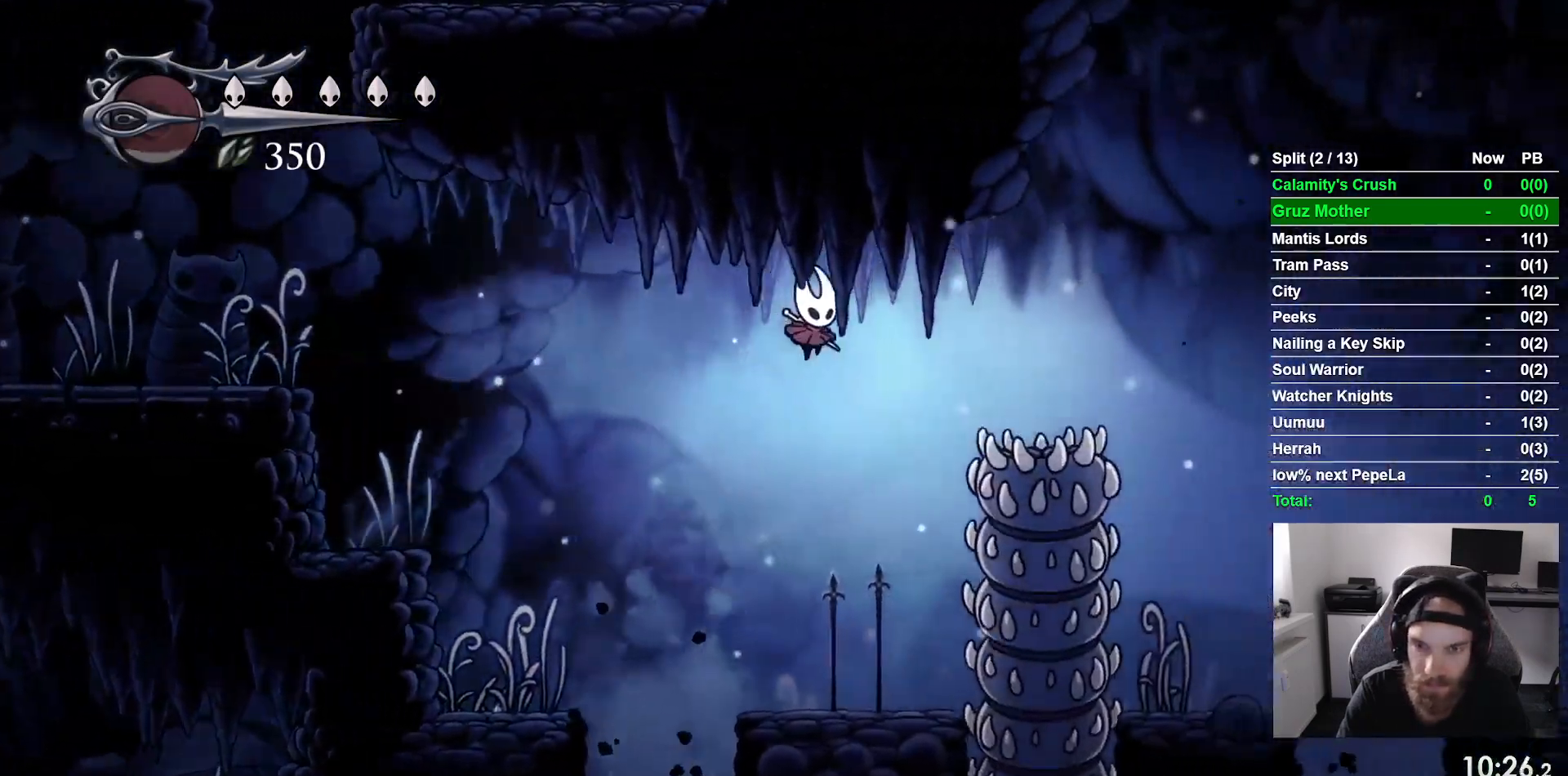
{"buttons": ["DPAD_RIGHT"], "left_stick": "center", "events": []}
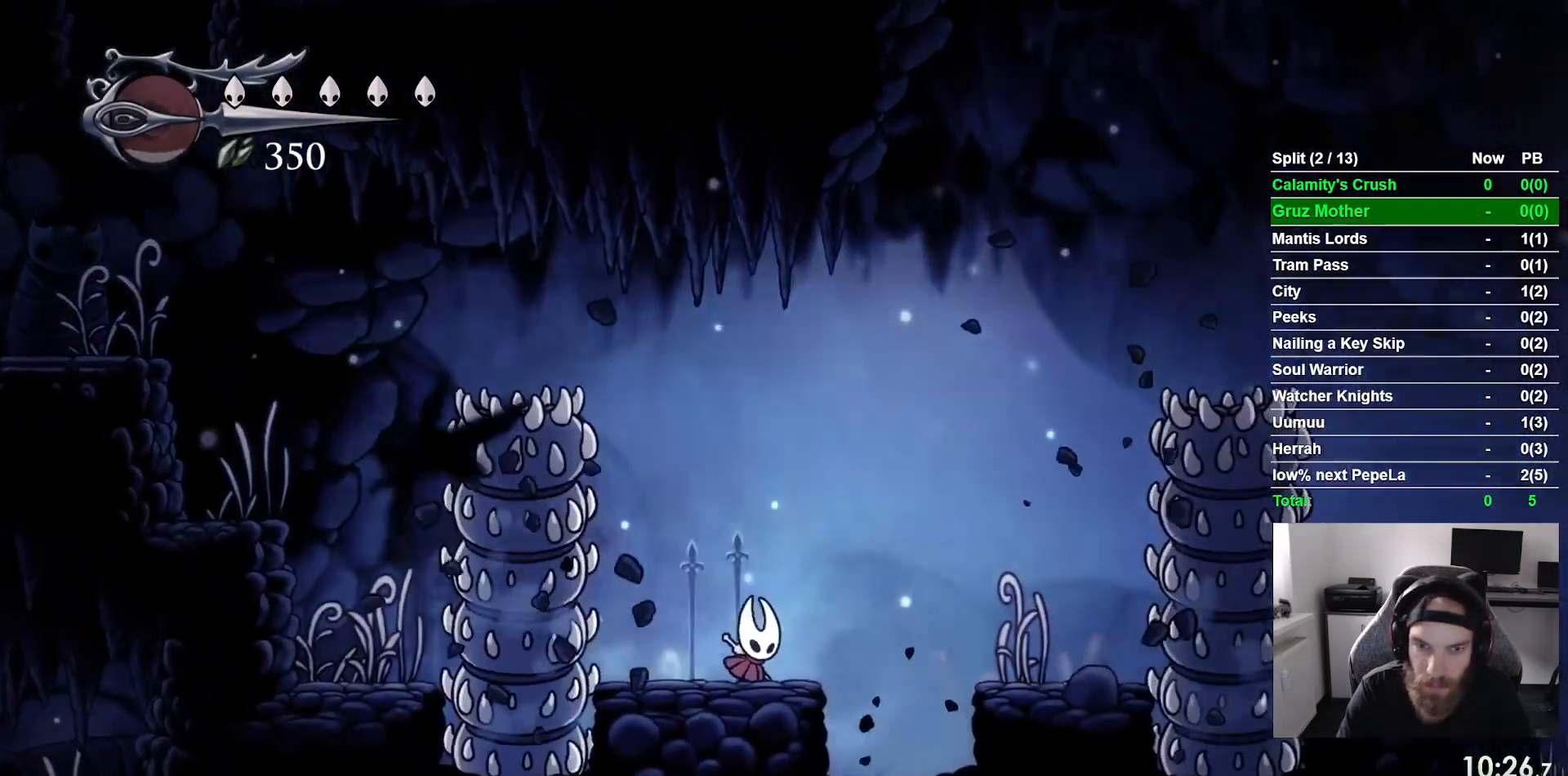
{"buttons": ["DPAD_RIGHT"], "left_stick": "center", "events": [[17, "CROSS", "down"], [267, "CROSS", "up"]]}
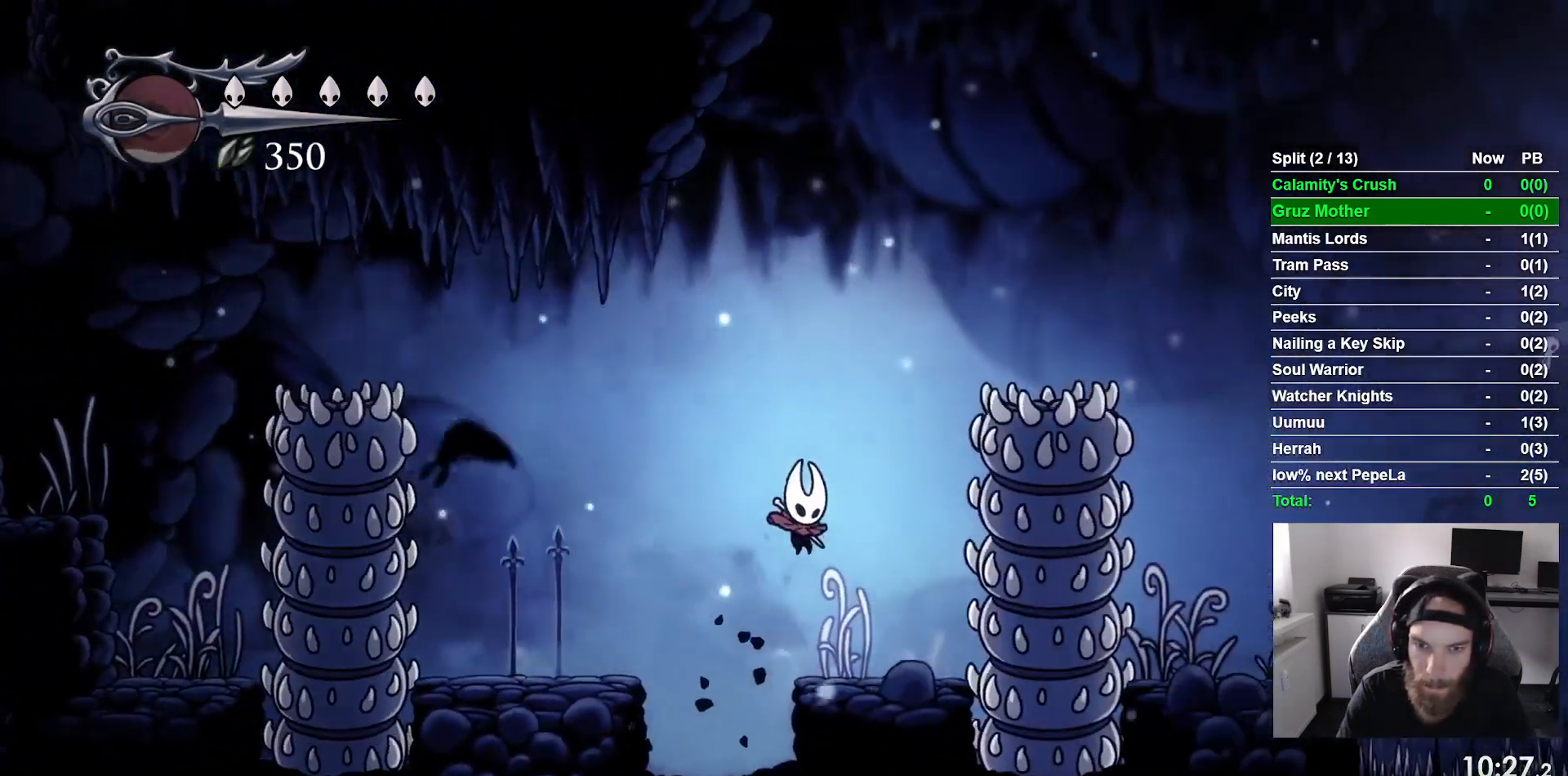
{"buttons": [], "left_stick": "center", "events": [[383, "DPAD_RIGHT", "up"]]}
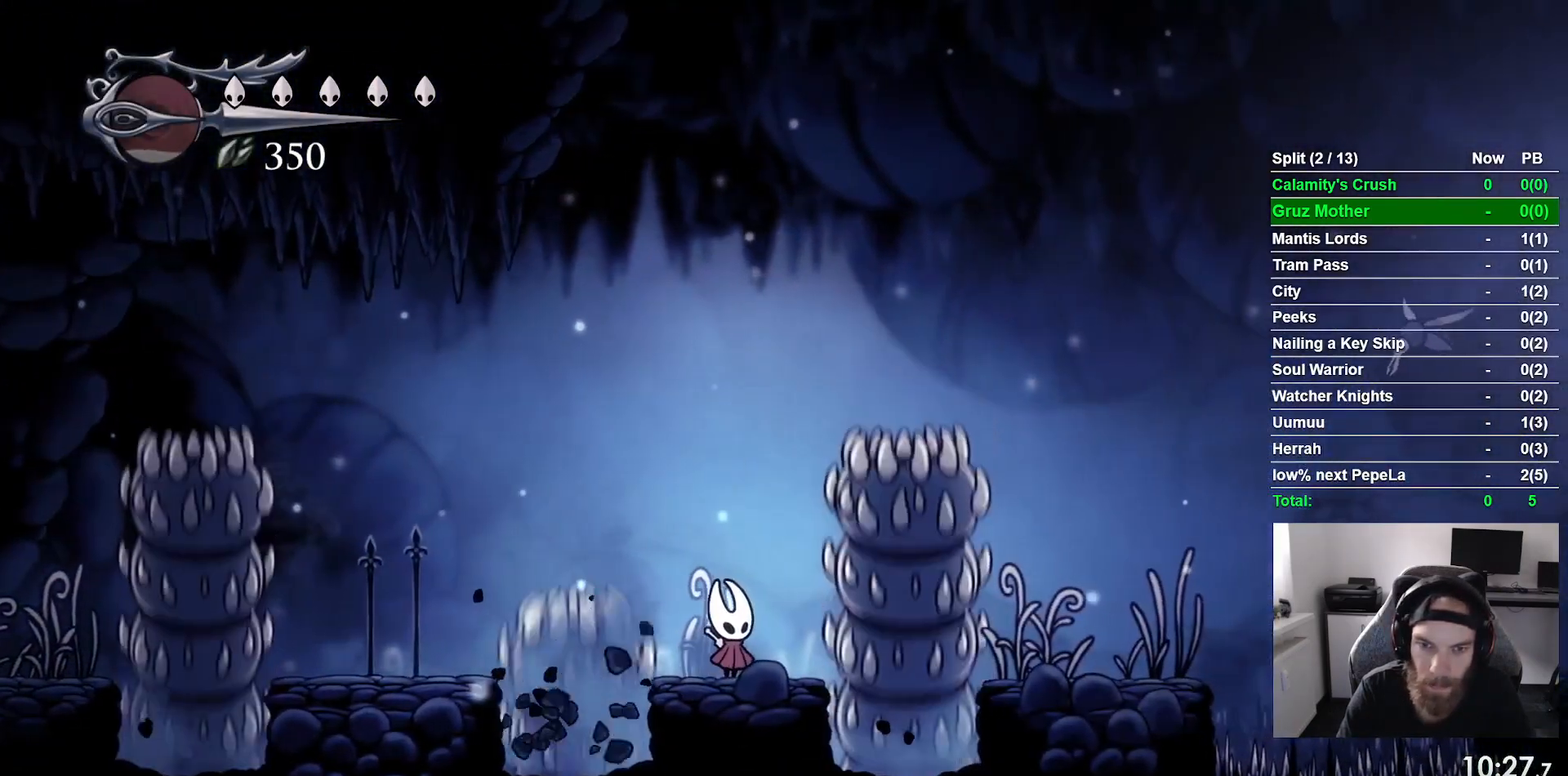
{"buttons": ["DPAD_RIGHT"], "left_stick": "center", "events": [[100, "CROSS", "down"], [117, "DPAD_RIGHT", "down"], [367, "CROSS", "up"]]}
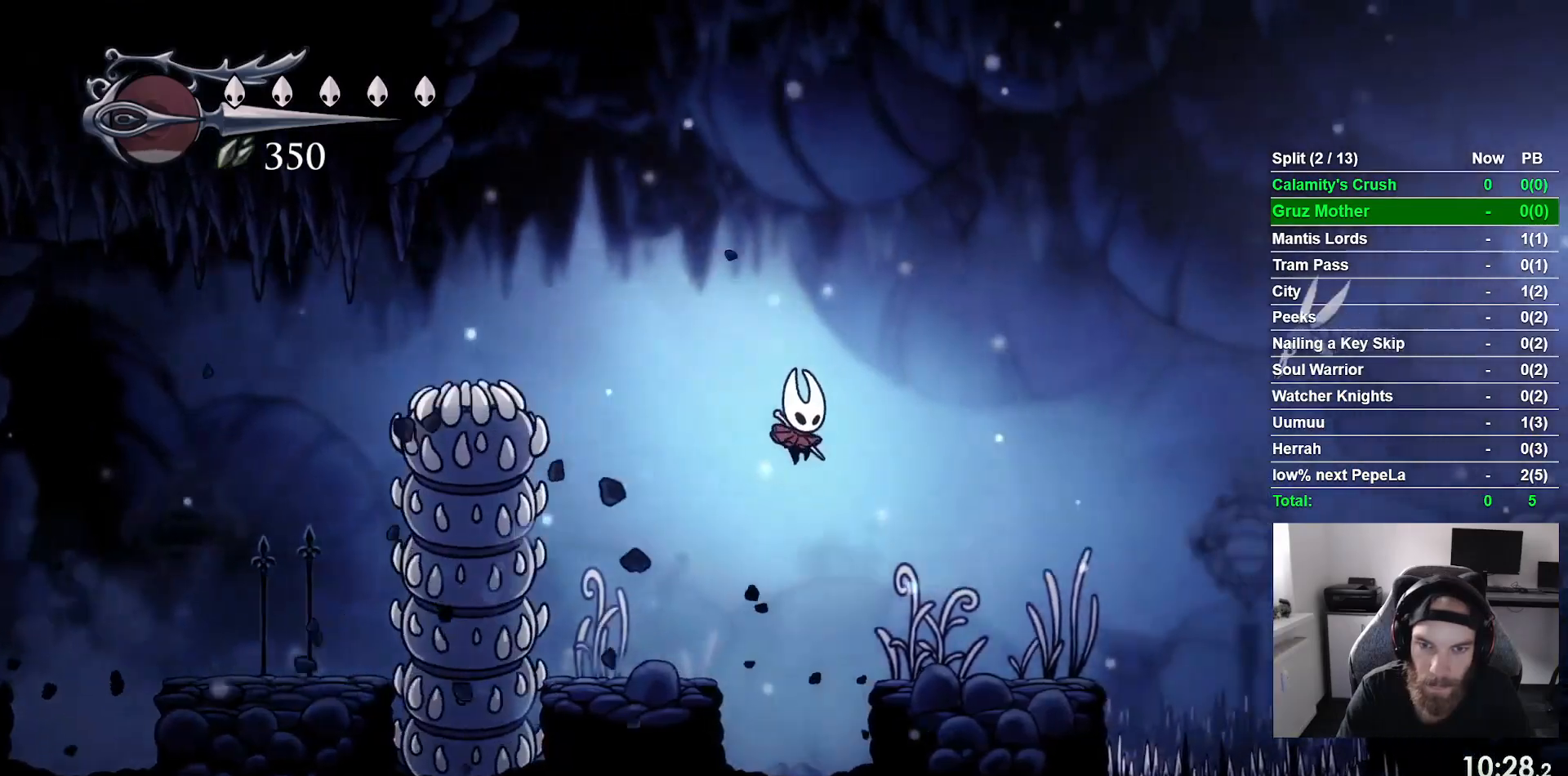
{"buttons": ["DPAD_RIGHT"], "left_stick": "center", "events": []}
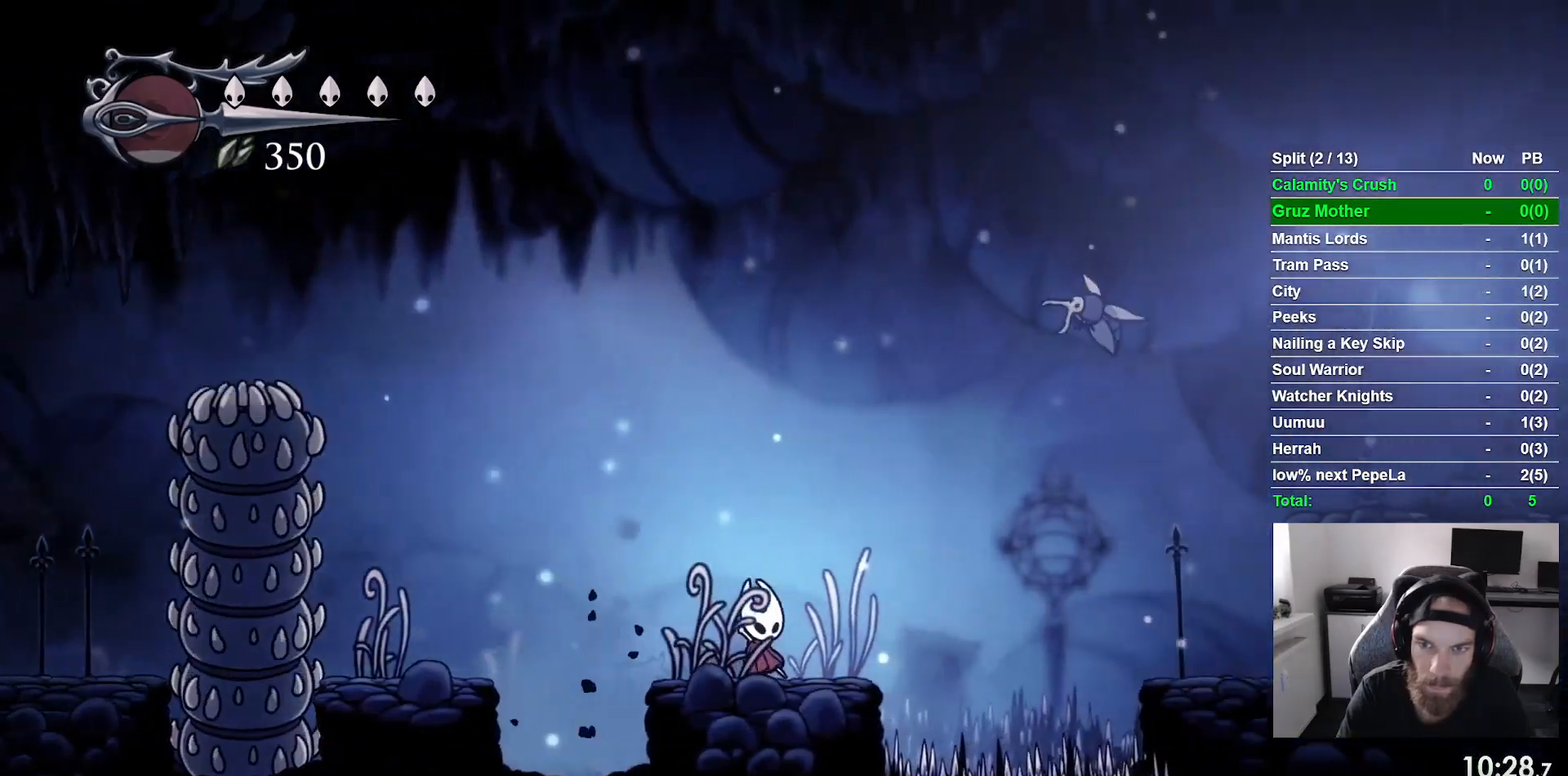
{"buttons": ["CROSS", "DPAD_DOWN"], "left_stick": "center", "events": [[150, "DPAD_RIGHT", "up"], [367, "CROSS", "down"], [400, "DPAD_DOWN", "down"]]}
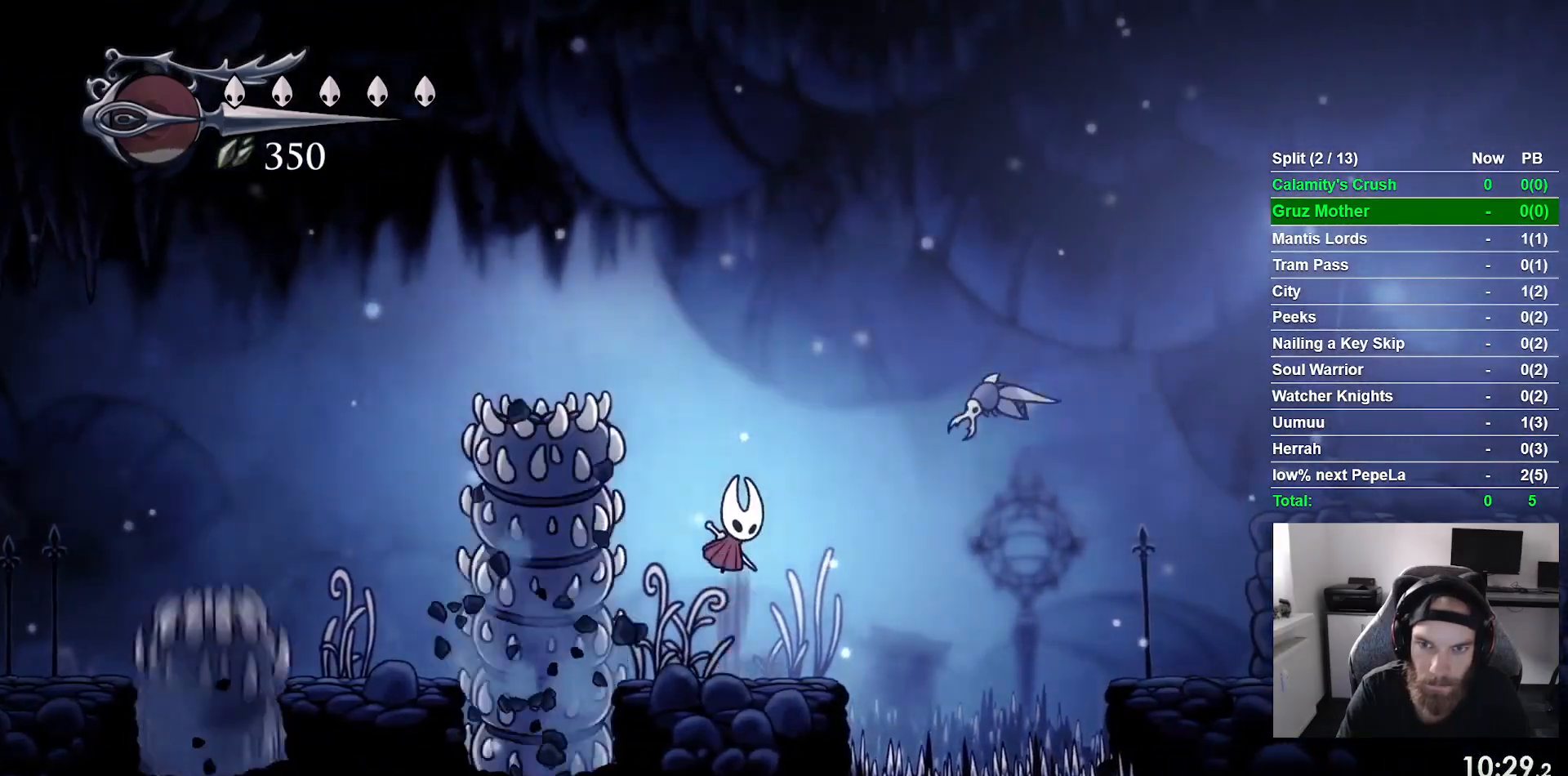
{"buttons": ["CROSS", "SQUARE", "DPAD_DOWN", "DPAD_RIGHT"], "left_stick": "center", "events": [[100, "DPAD_RIGHT", "down"], [350, "SQUARE", "down"]]}
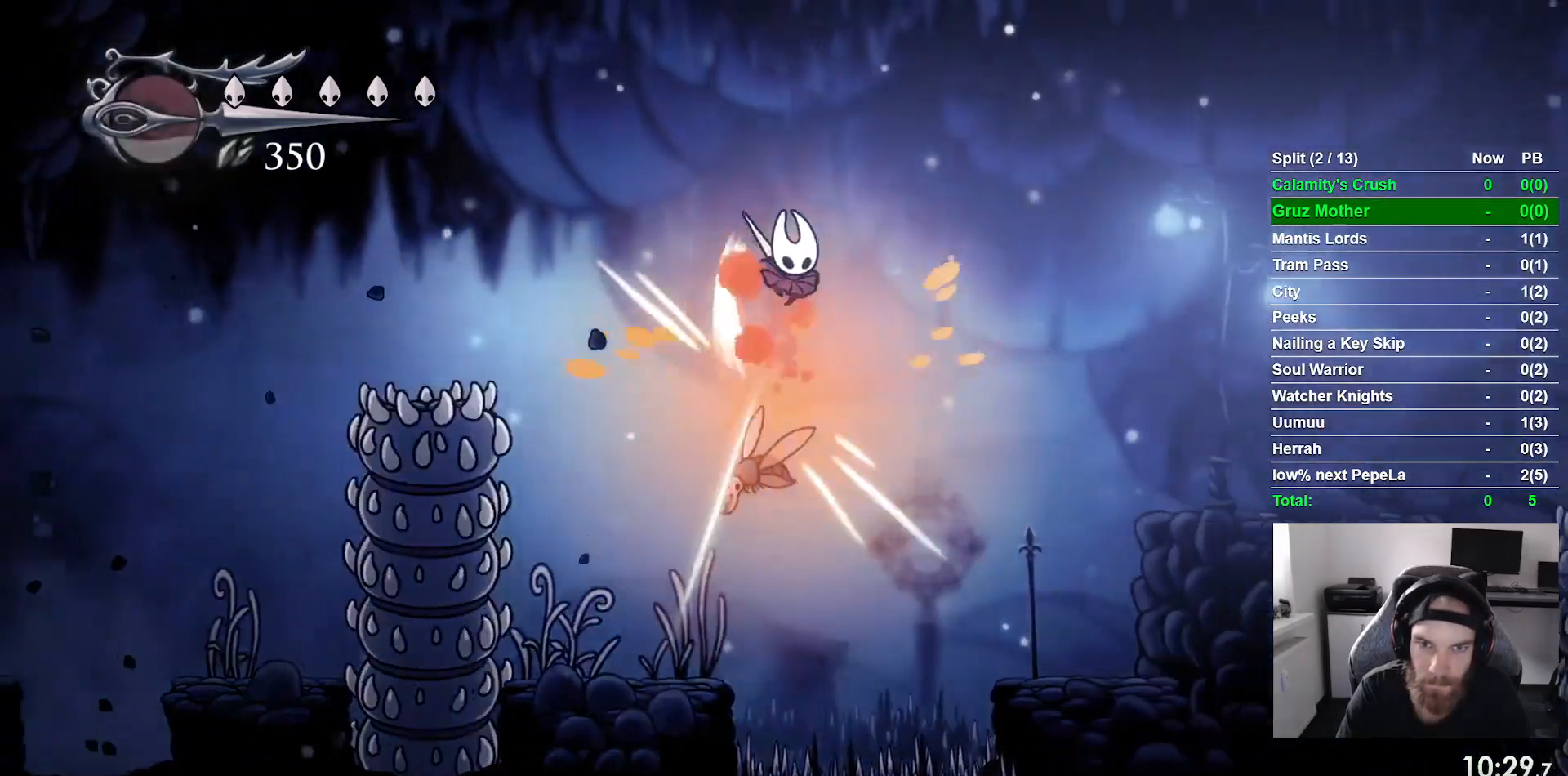
{"buttons": ["R2", "DPAD_RIGHT"], "left_stick": "center", "events": [[50, "SQUARE", "up"], [133, "CROSS", "up"], [200, "DPAD_DOWN", "up"], [267, "R2", "down"]]}
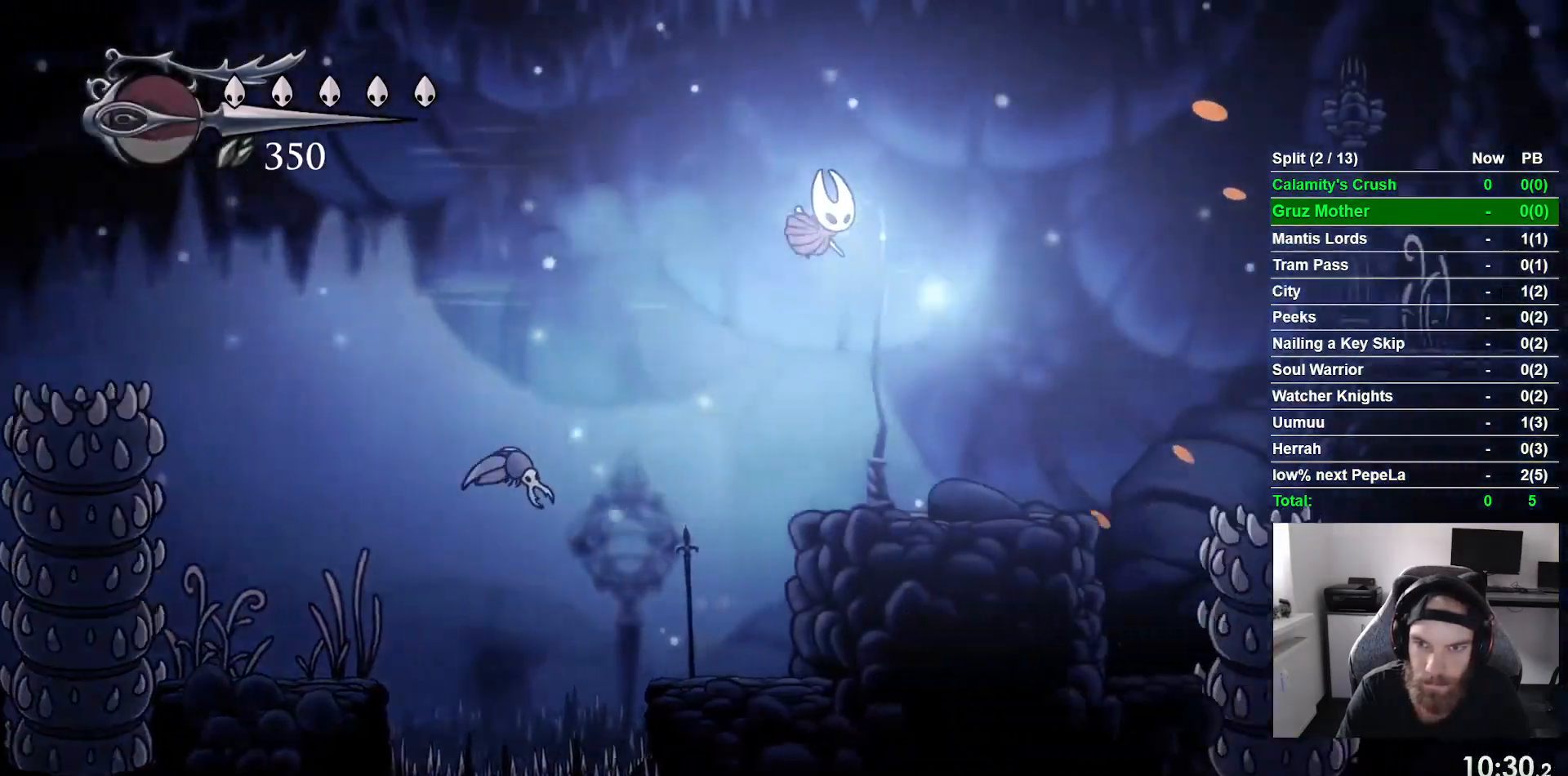
{"buttons": ["DPAD_RIGHT"], "left_stick": "center", "events": [[33, "R2", "up"], [200, "R2", "down"], [383, "R2", "up"]]}
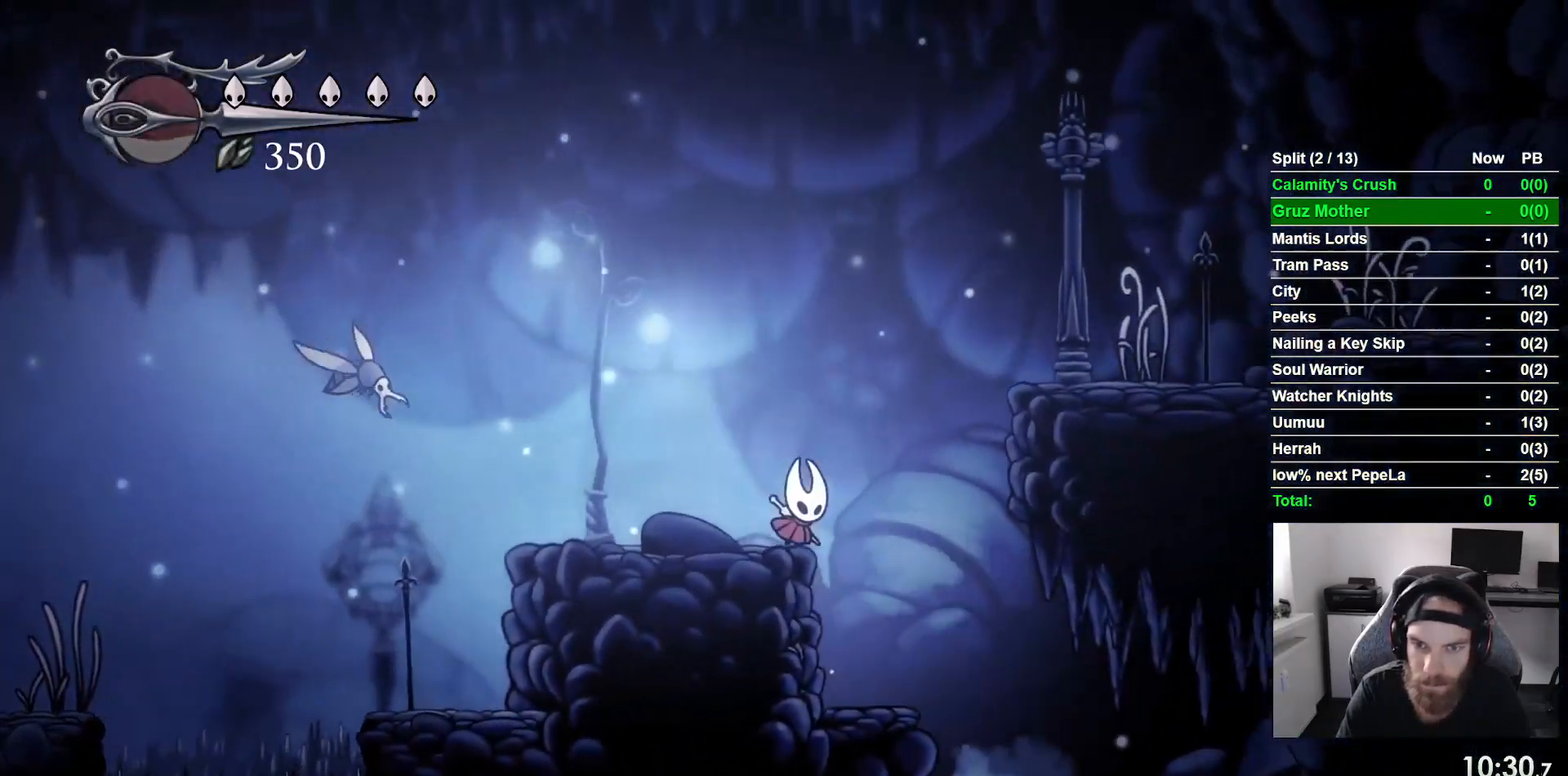
{"buttons": ["DPAD_RIGHT"], "left_stick": "center"}
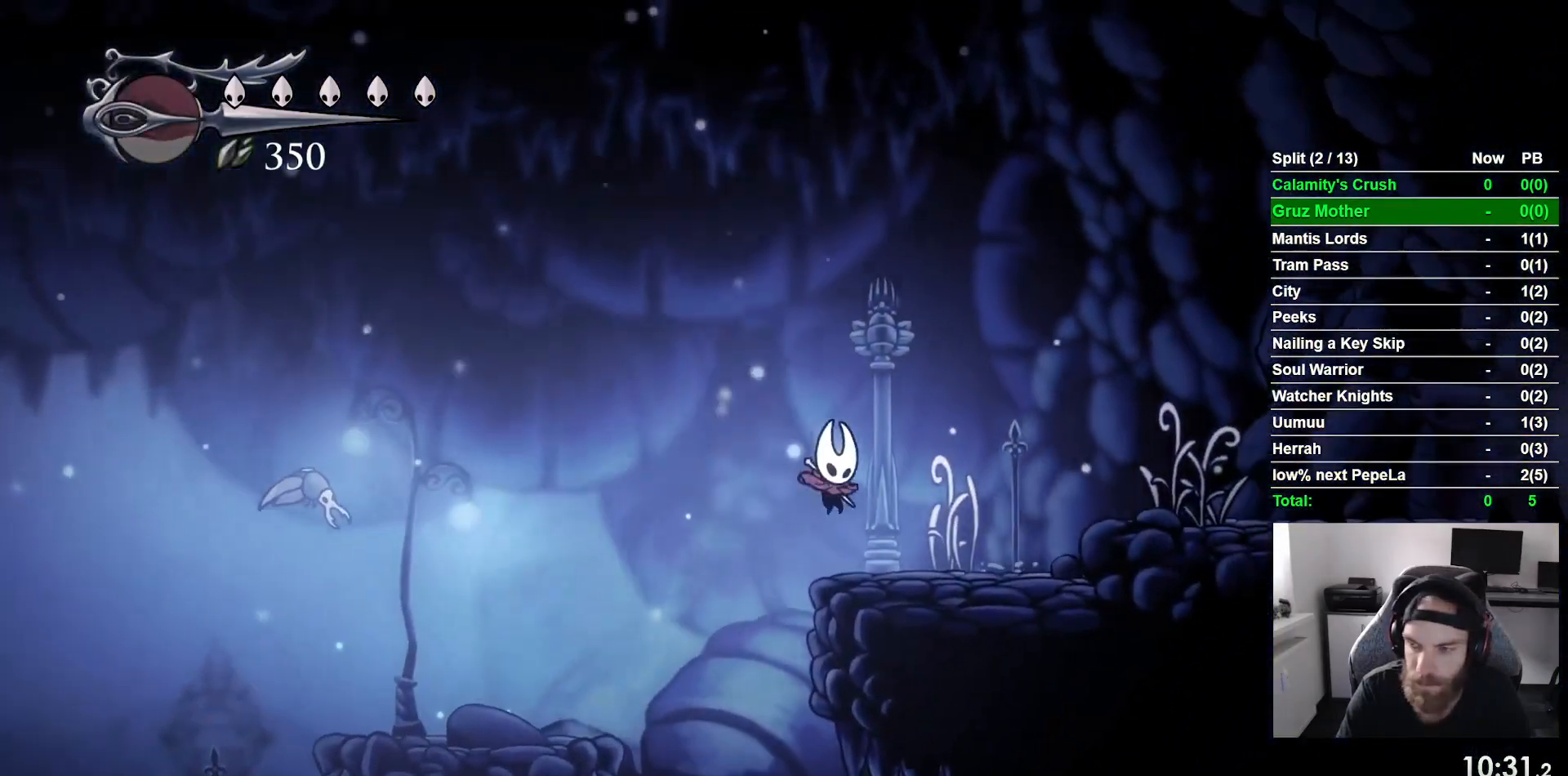
{"buttons": ["R2", "DPAD_RIGHT"], "left_stick": "center", "events": [[133, "CROSS", "down"], [350, "CROSS", "up"], [367, "R2", "down"]]}
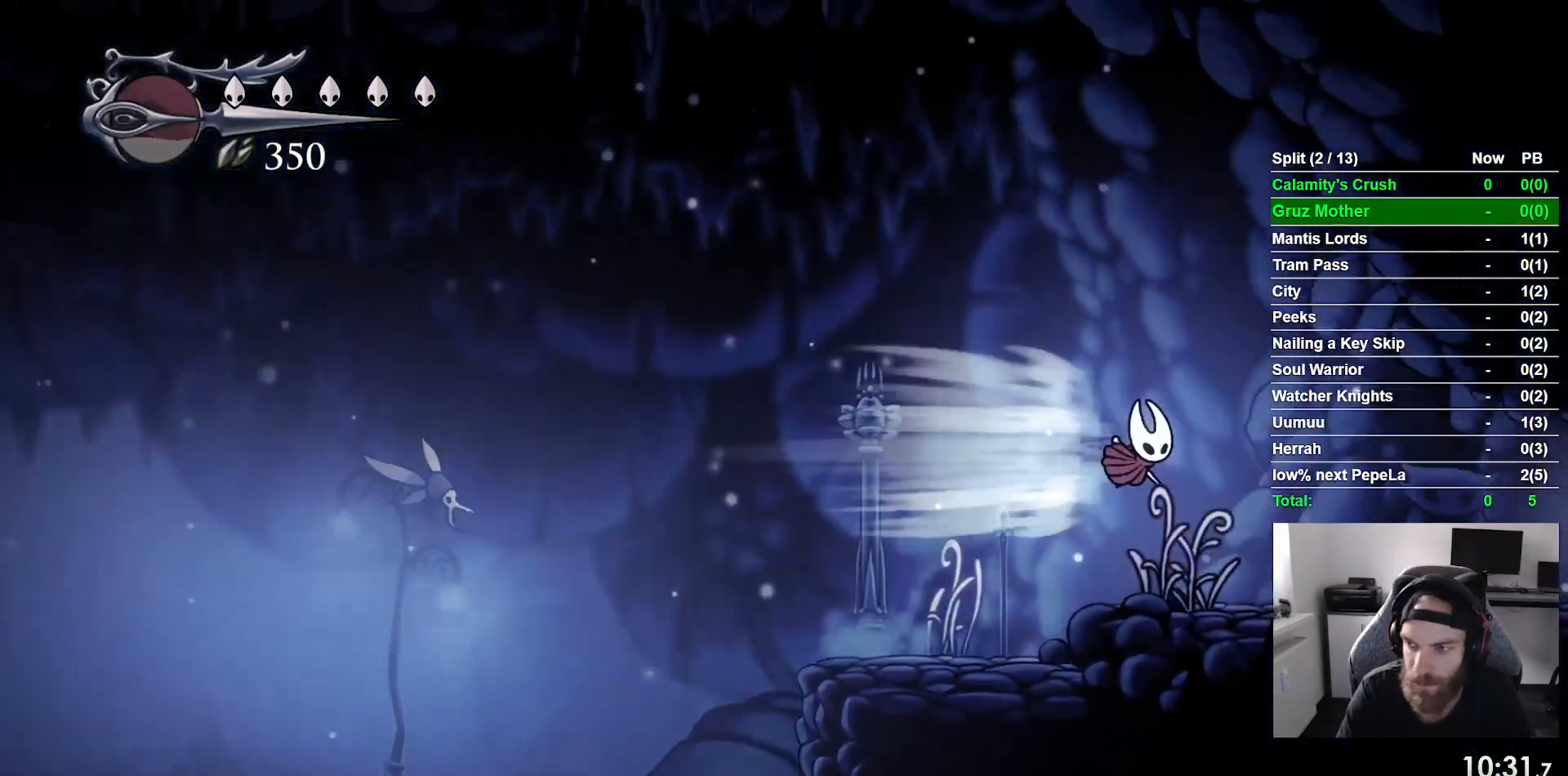
{"buttons": ["R2", "DPAD_RIGHT"], "left_stick": "center", "events": [[83, "R2", "up"], [417, "R2", "down"]]}
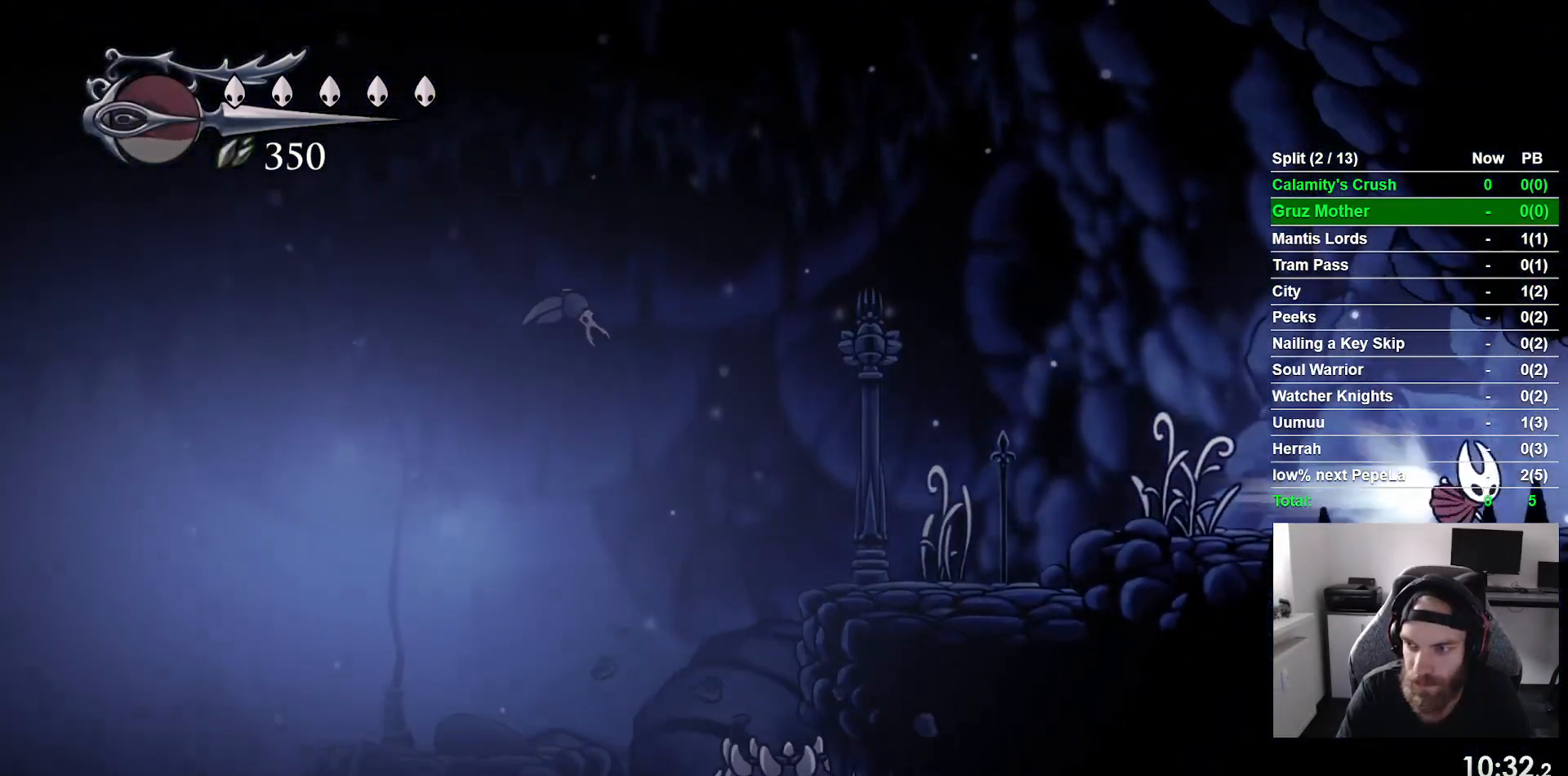
{"buttons": ["DPAD_RIGHT"], "left_stick": "center", "events": [[150, "R2", "up"], [283, "DPAD_RIGHT", "up"], [450, "DPAD_RIGHT", "down"]]}
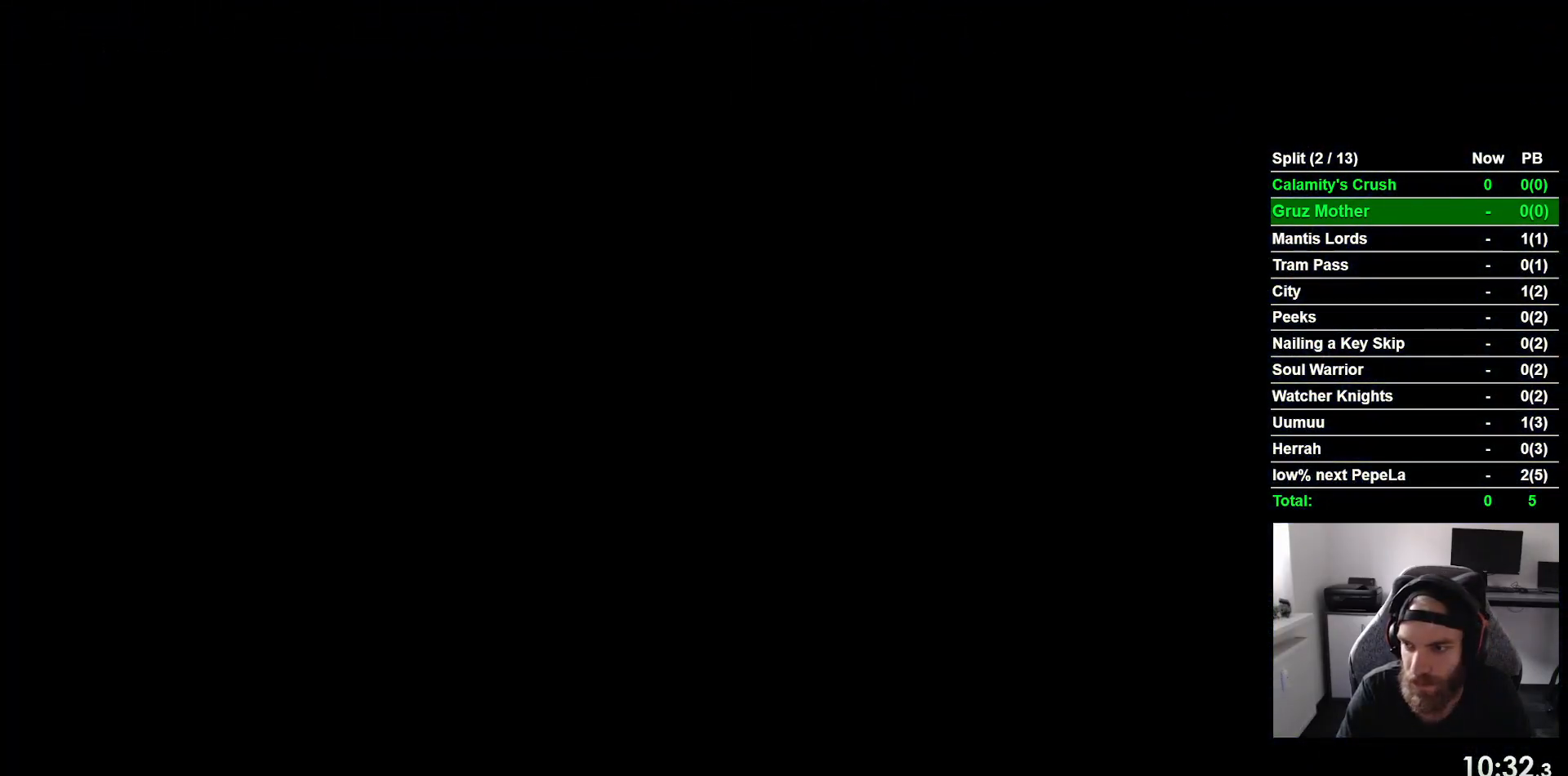
{"buttons": ["DPAD_RIGHT"], "left_stick": "center", "events": []}
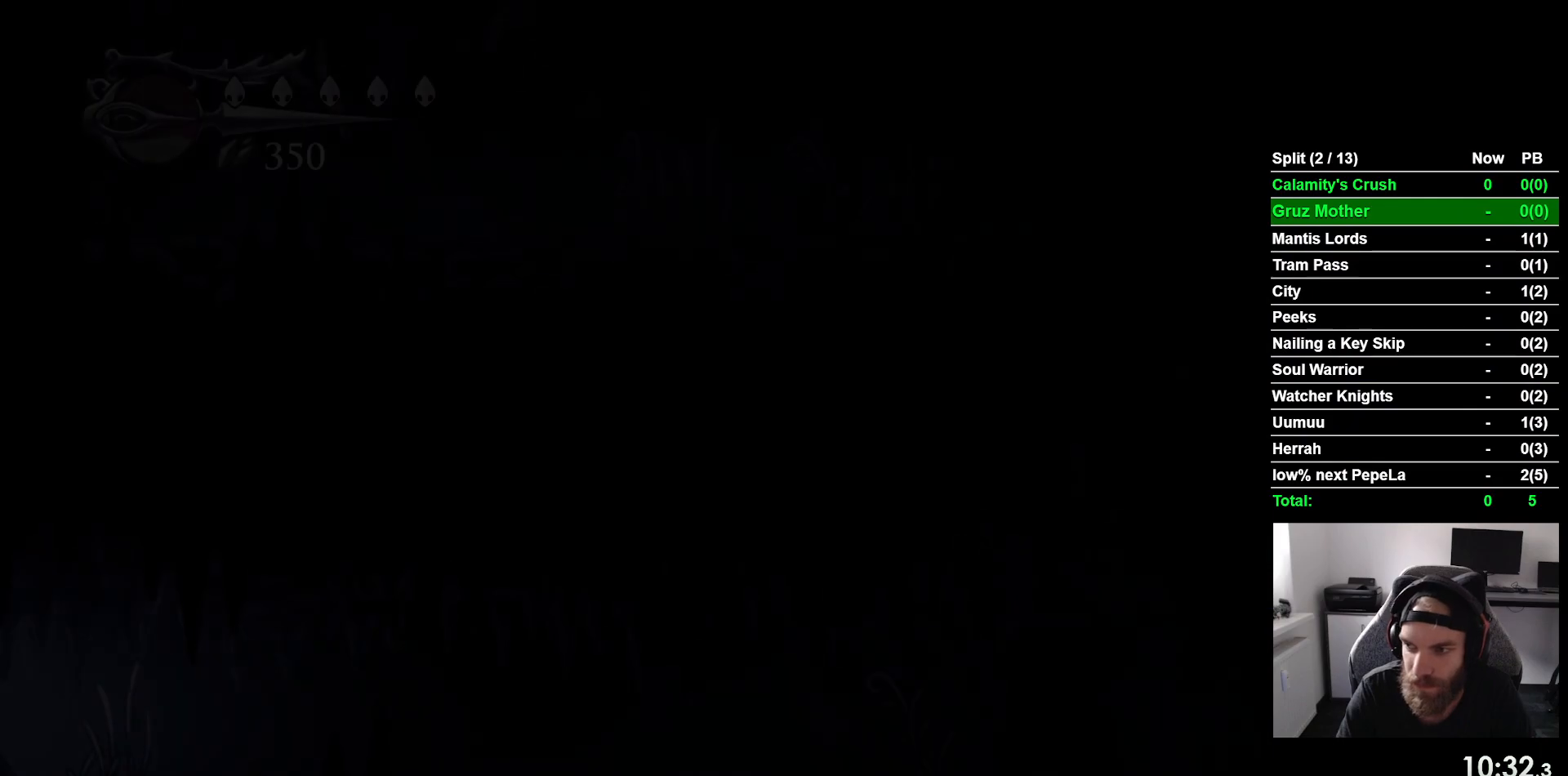
{"buttons": ["DPAD_RIGHT"], "left_stick": "center", "events": []}